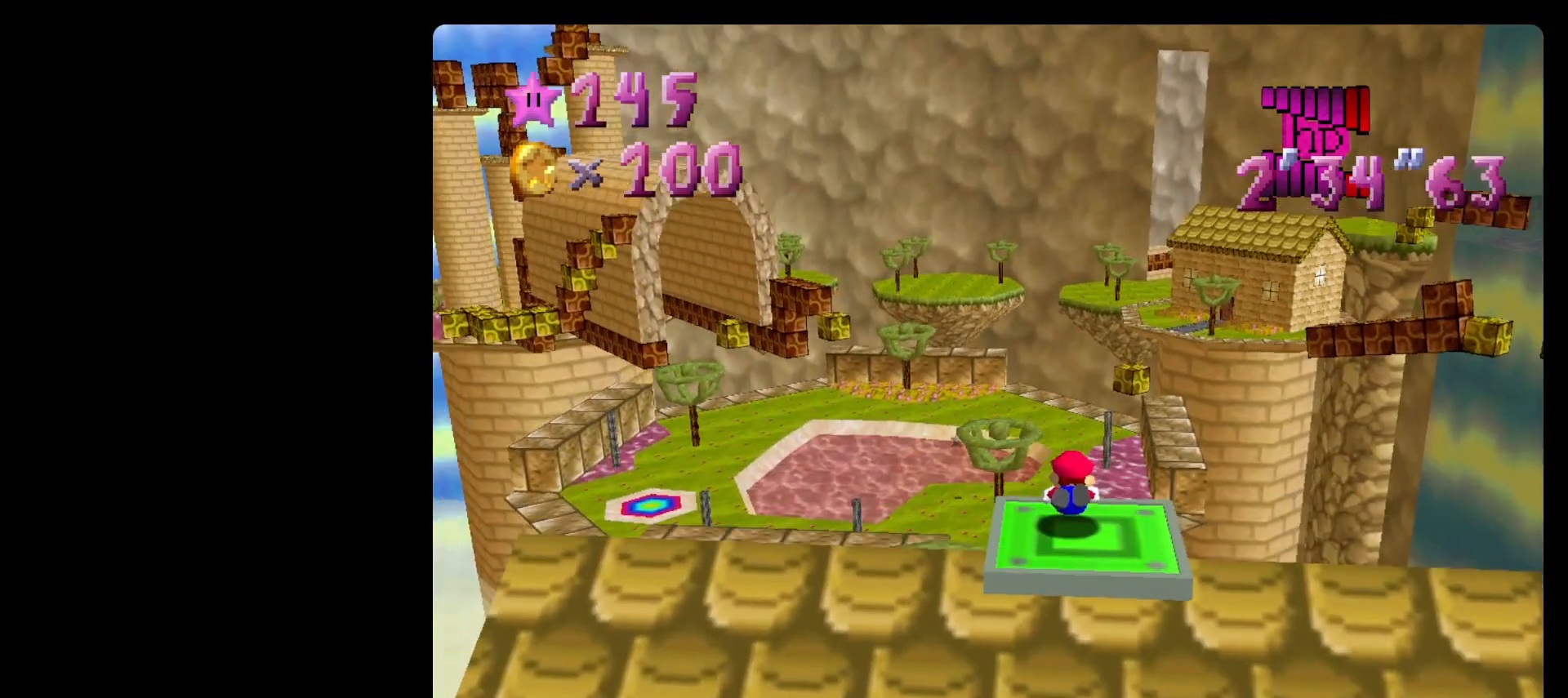
Gameplay with a controller (Nintendo layout); each line is a JSON object with the inputs held at the frame after it. "events" lists button and stick changes between this image and that frame as [ms after this image, input, new state], when the widget could be followed in between. Not read: L3 R3.
{"buttons": ["A", "B"], "left_stick": "center", "events": [[400, "A", "down"], [400, "B", "down"], [400, "left_stick", "center"]]}
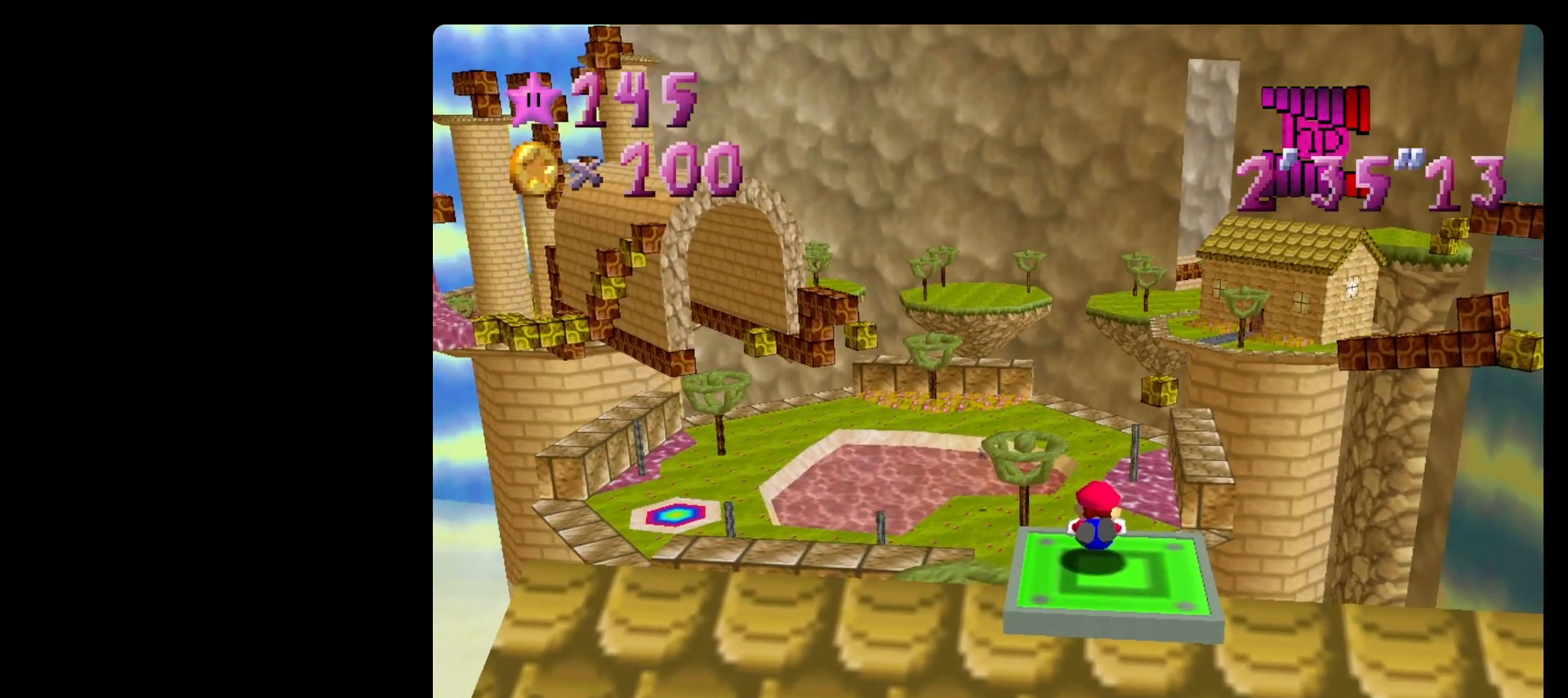
{"buttons": ["A"], "left_stick": "up", "events": [[33, "A", "up"], [33, "B", "up"], [133, "A", "down"], [167, "B", "down"], [233, "A", "up"], [233, "B", "up"], [233, "left_stick", "up"], [333, "A", "down"], [367, "B", "down"], [400, "A", "up"], [400, "B", "up"], [500, "A", "down"]]}
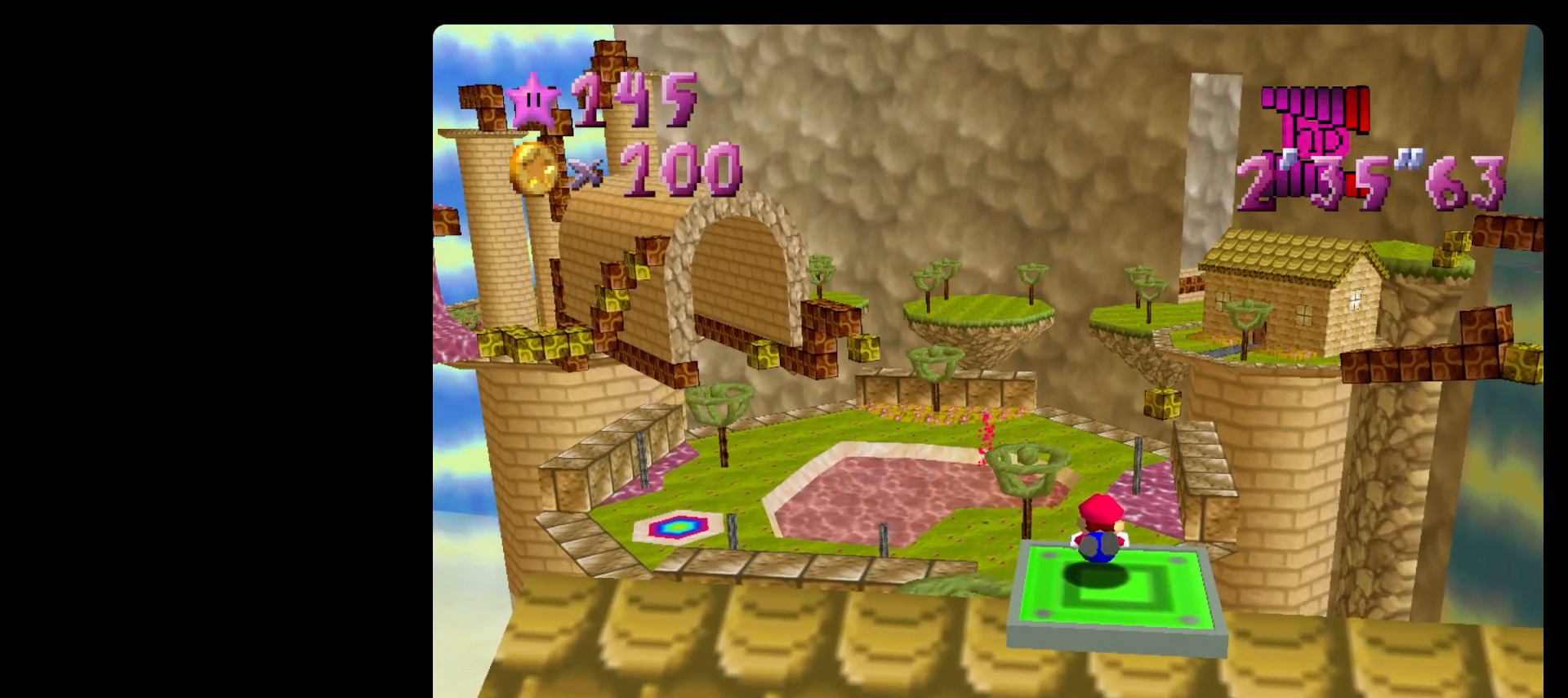
{"buttons": [], "left_stick": "up", "events": [[33, "A", "up"], [100, "A", "down"], [200, "A", "up"], [300, "A", "down"], [300, "B", "down"], [400, "A", "up"], [400, "B", "up"], [433, "A", "down"], [433, "B", "down"], [467, "B", "up"], [500, "A", "up"]]}
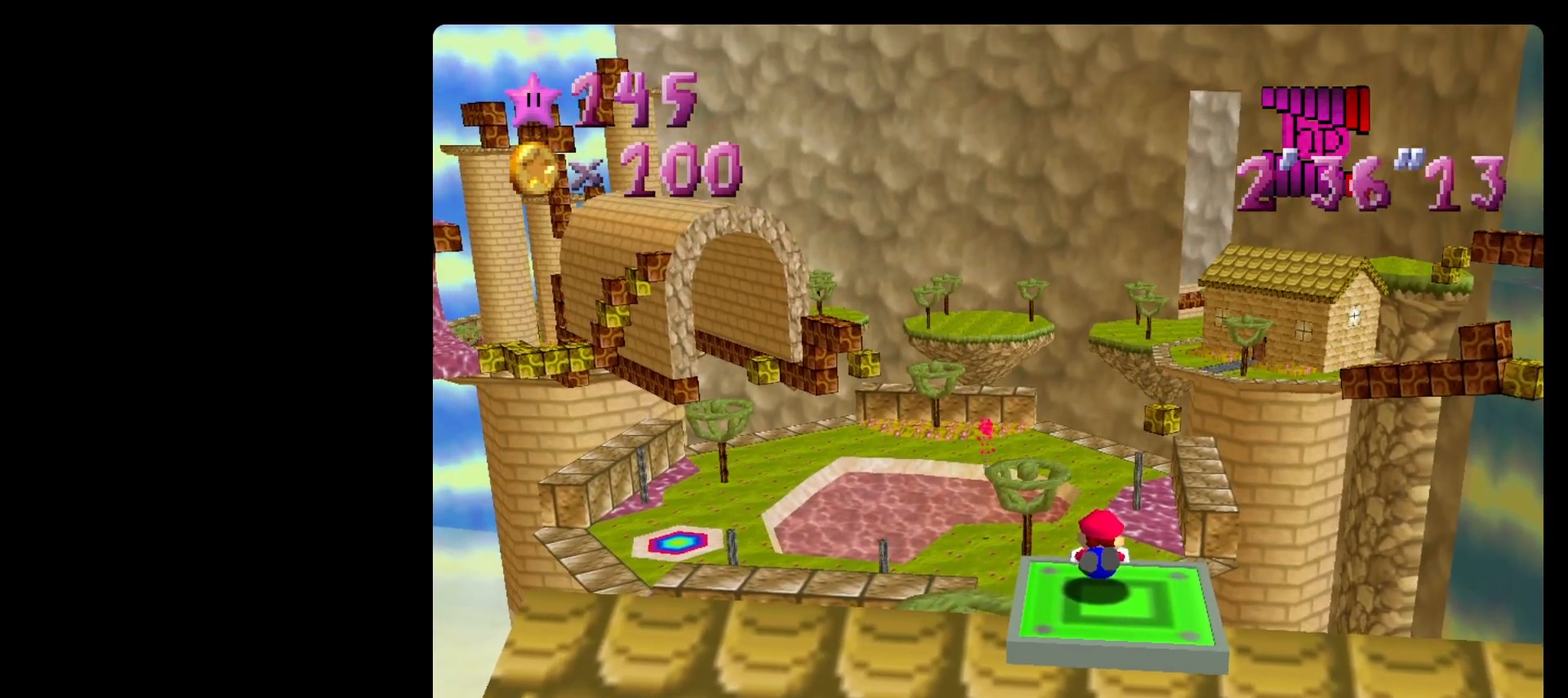
{"buttons": ["A", "B"], "left_stick": "up", "events": [[67, "A", "down"], [100, "A", "up"], [200, "A", "down"], [200, "B", "down"], [233, "A", "up"], [233, "B", "up"], [300, "A", "down"], [300, "B", "down"], [367, "B", "up"], [433, "A", "up"], [467, "A", "down"], [500, "B", "down"]]}
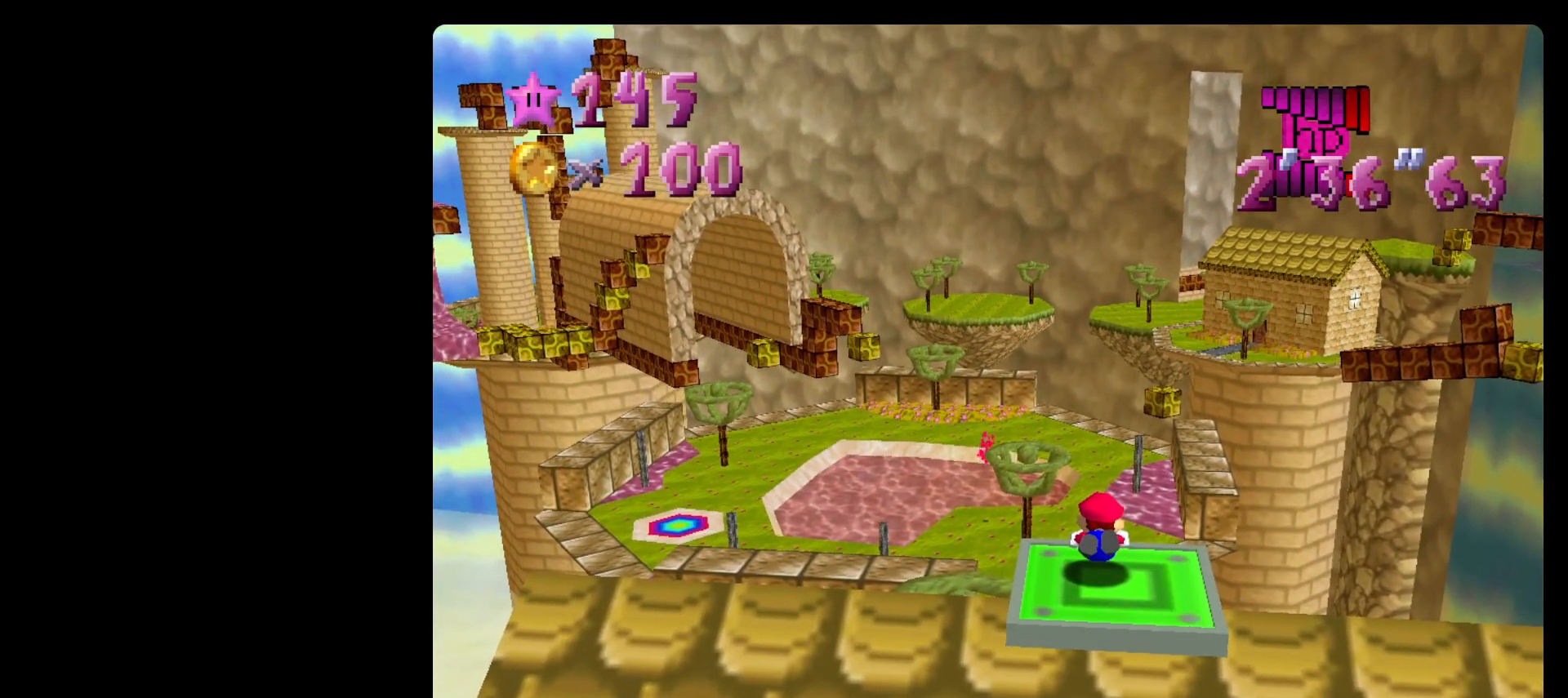
{"buttons": ["A"], "left_stick": "up", "events": [[33, "A", "up"], [33, "B", "up"], [100, "A", "down"], [100, "B", "down"], [167, "B", "up"], [233, "B", "down"], [300, "A", "up"], [300, "B", "up"], [500, "A", "down"]]}
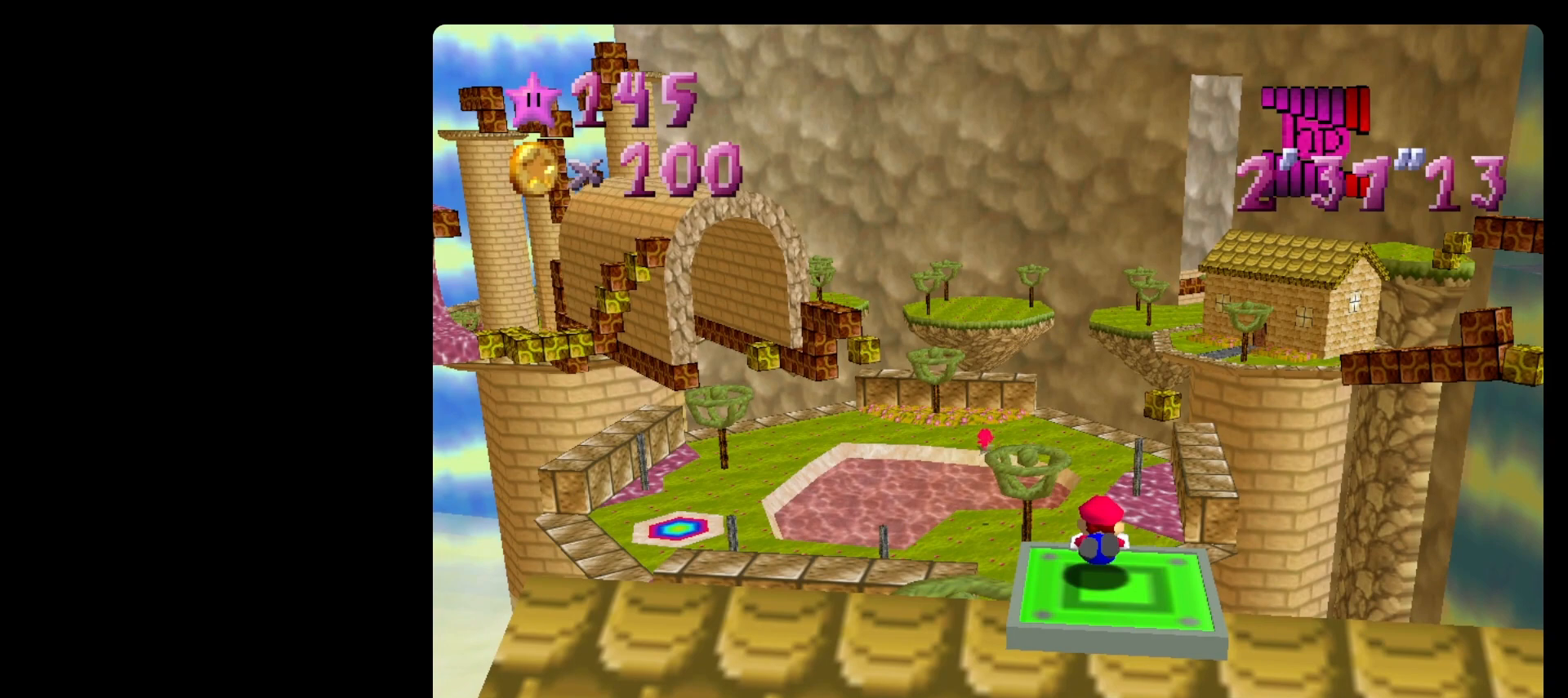
{"buttons": [], "left_stick": "up", "events": [[100, "A", "up"], [167, "A", "down"], [233, "A", "up"], [300, "A", "down"], [333, "A", "up"], [400, "A", "down"], [500, "A", "up"]]}
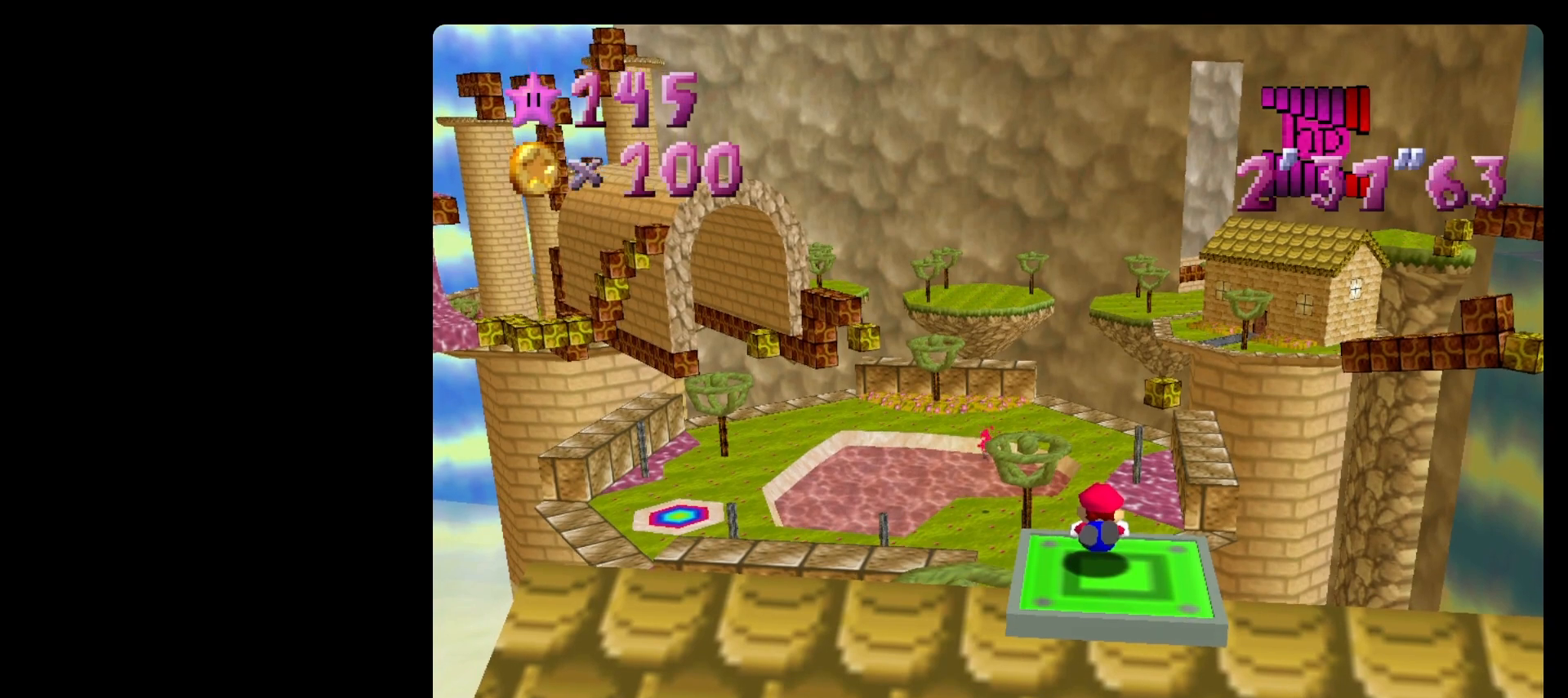
{"buttons": ["A"], "left_stick": "up", "events": [[33, "A", "down"], [100, "B", "down"], [133, "B", "up"], [167, "A", "up"], [233, "A", "down"], [300, "A", "up"], [333, "A", "down"]]}
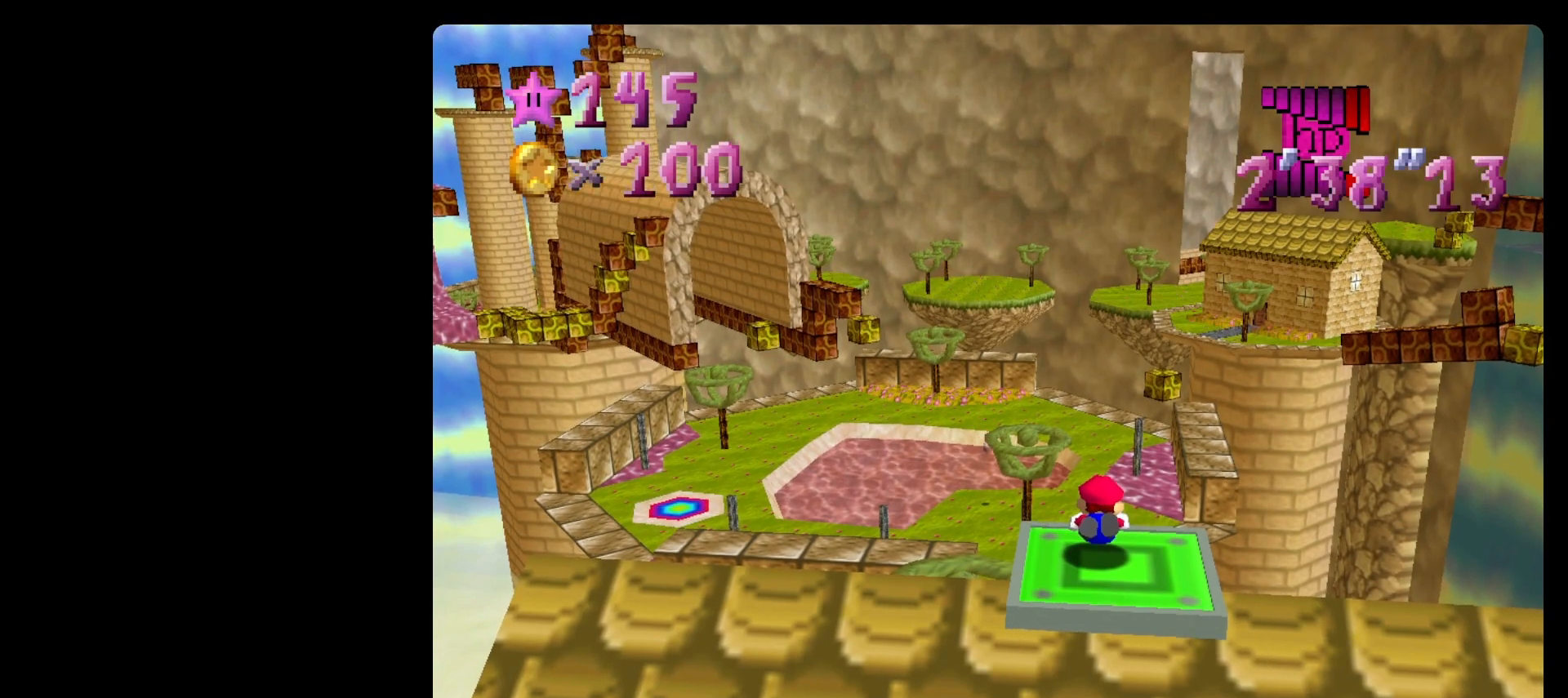
{"buttons": ["A", "B"], "left_stick": "up", "events": [[100, "A", "up"], [200, "A", "down"], [367, "A", "up"], [400, "A", "down"], [467, "B", "down"]]}
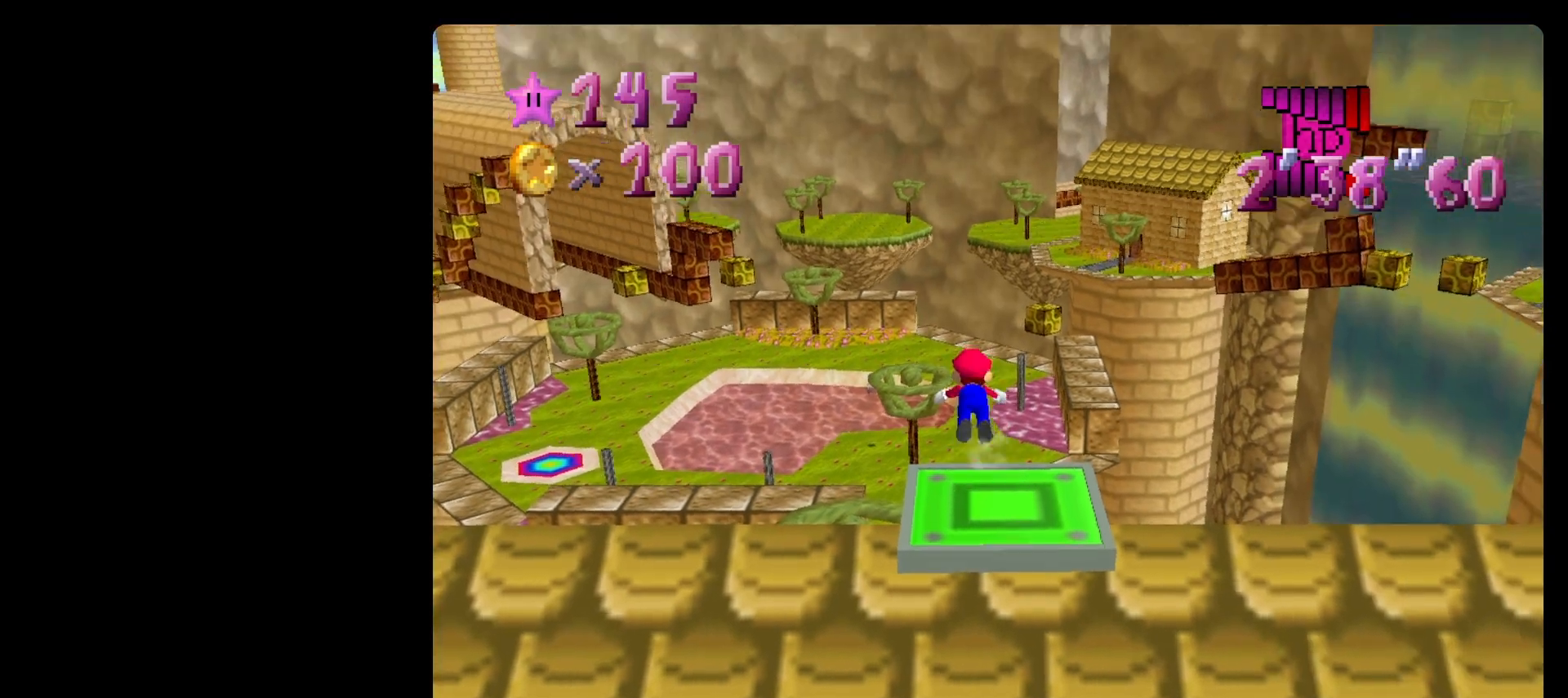
{"buttons": [], "left_stick": "center", "events": [[33, "A", "up"], [33, "B", "up"], [67, "left_stick", "right"], [100, "C_LEFT", "down"], [200, "C_LEFT", "up"], [300, "C_LEFT", "down"], [400, "C_LEFT", "up"], [500, "left_stick", "center"]]}
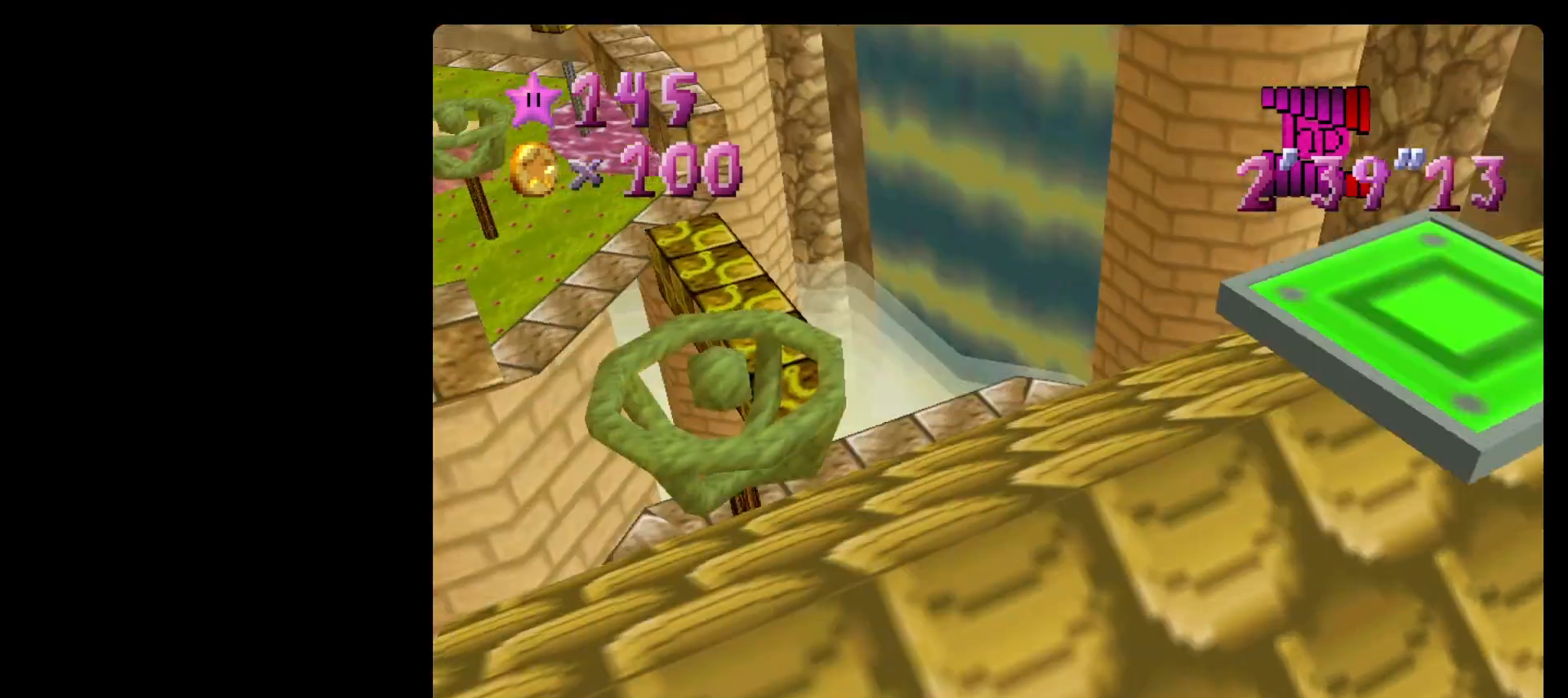
{"buttons": [], "left_stick": "center", "events": [[100, "left_stick", "down-right"], [333, "A", "down"], [400, "B", "down"], [400, "left_stick", "center"], [433, "A", "up"], [500, "B", "up"]]}
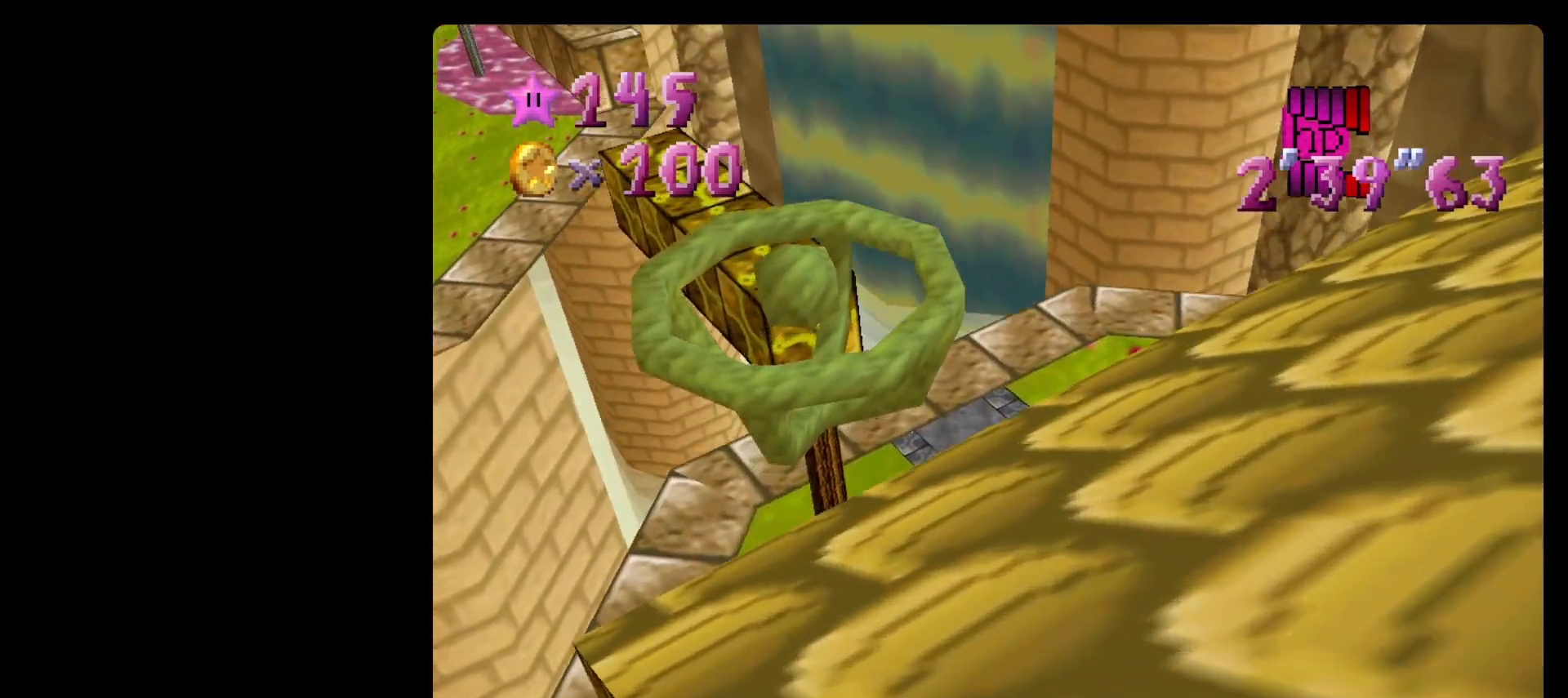
{"buttons": [], "left_stick": "up-left", "events": [[100, "left_stick", "up-left"]]}
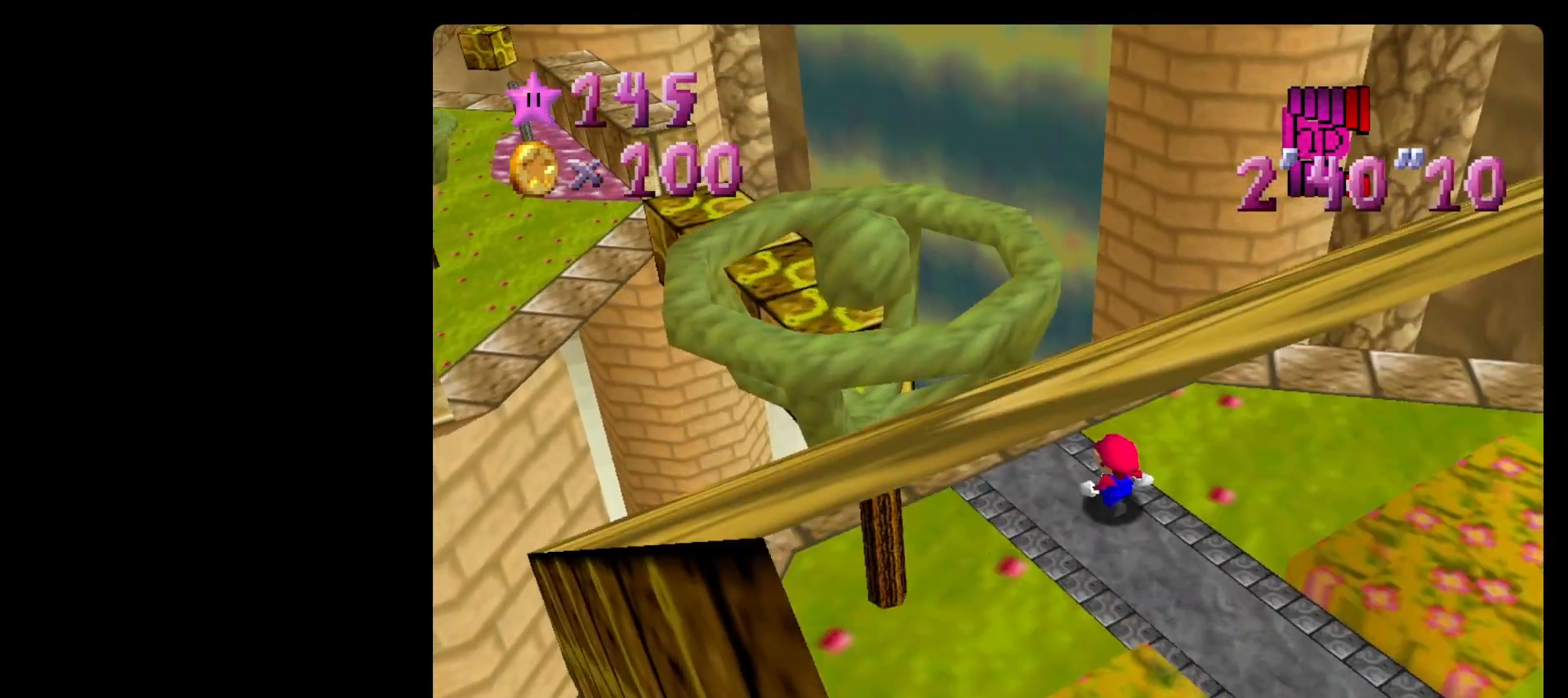
{"buttons": [], "left_stick": "up-left", "events": []}
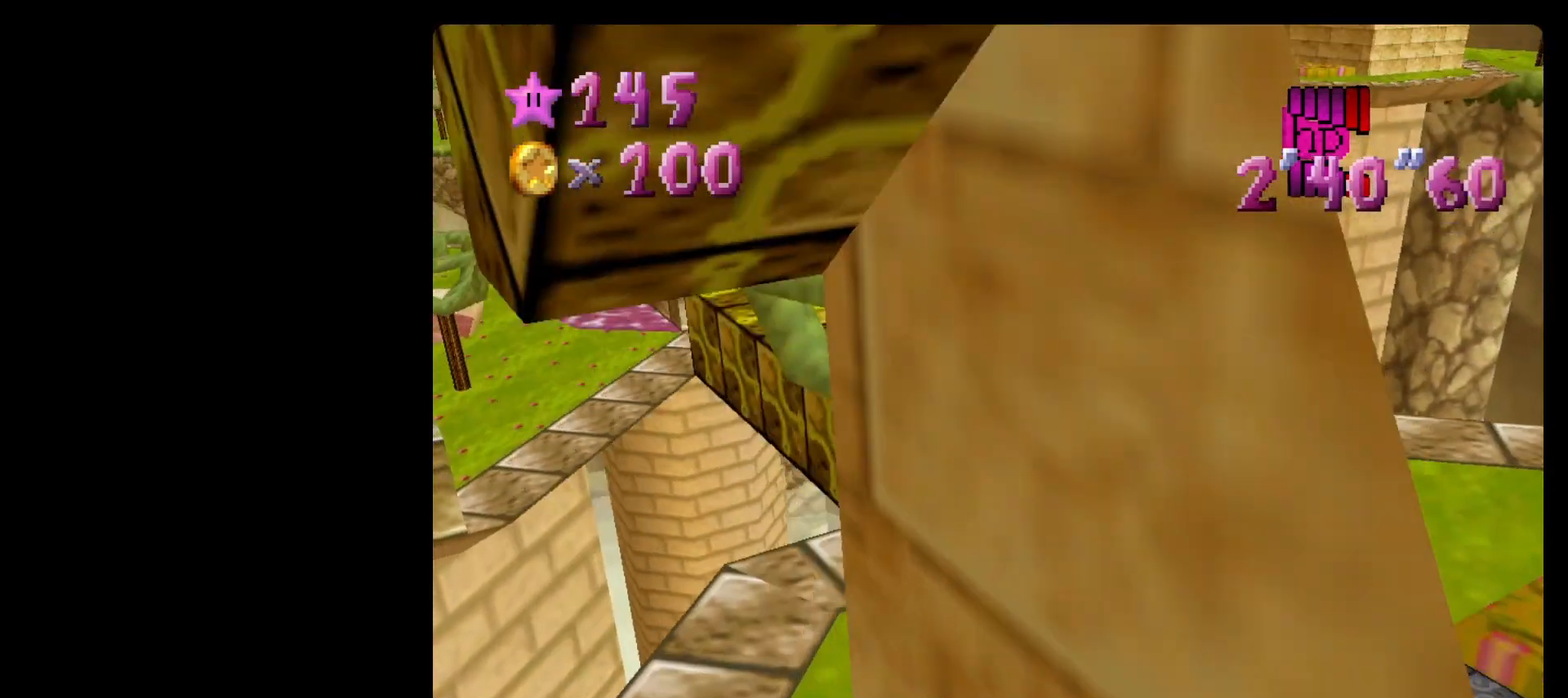
{"buttons": ["A", "B"], "left_stick": "up-left", "events": [[200, "A", "down"], [500, "B", "down"]]}
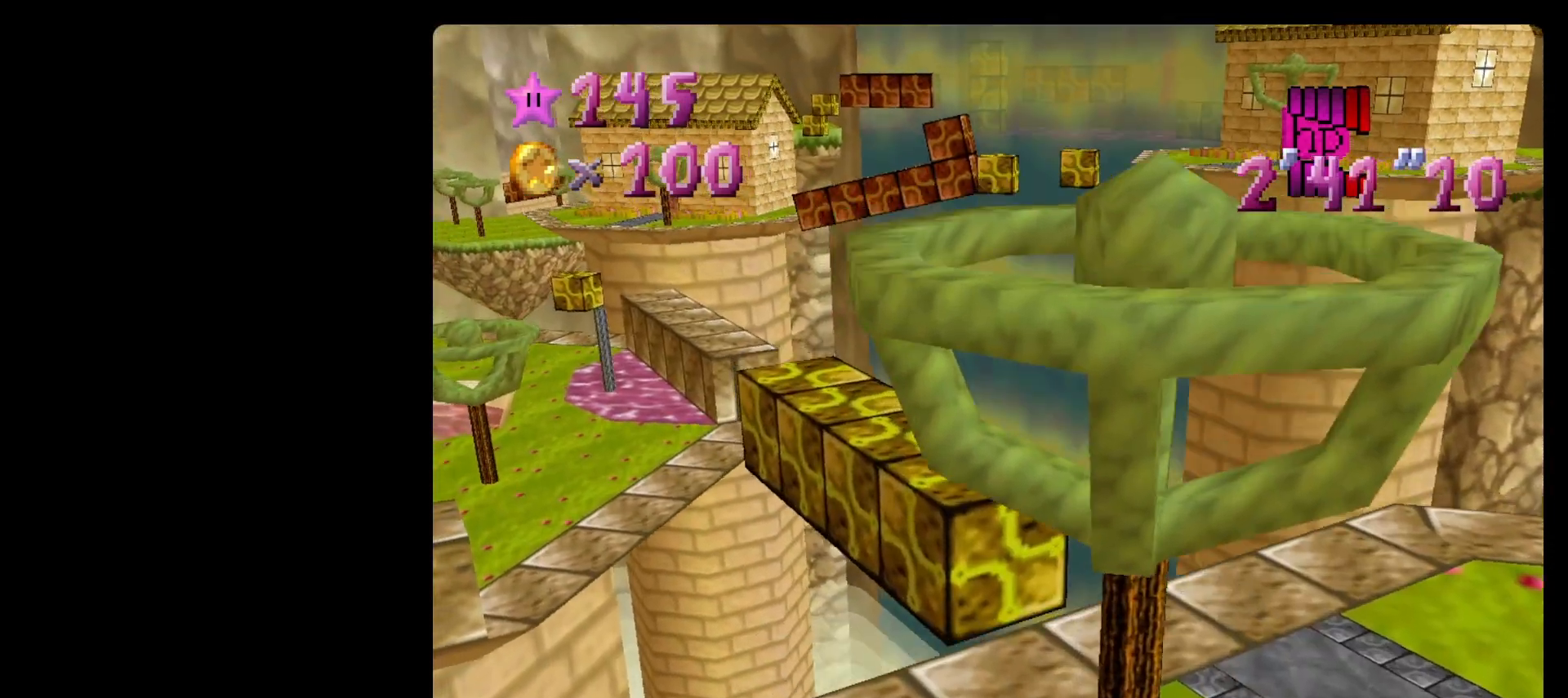
{"buttons": [], "left_stick": "up", "events": [[100, "A", "up"], [100, "B", "up"], [233, "C_RIGHT", "down"], [300, "left_stick", "up"], [333, "C_RIGHT", "up"]]}
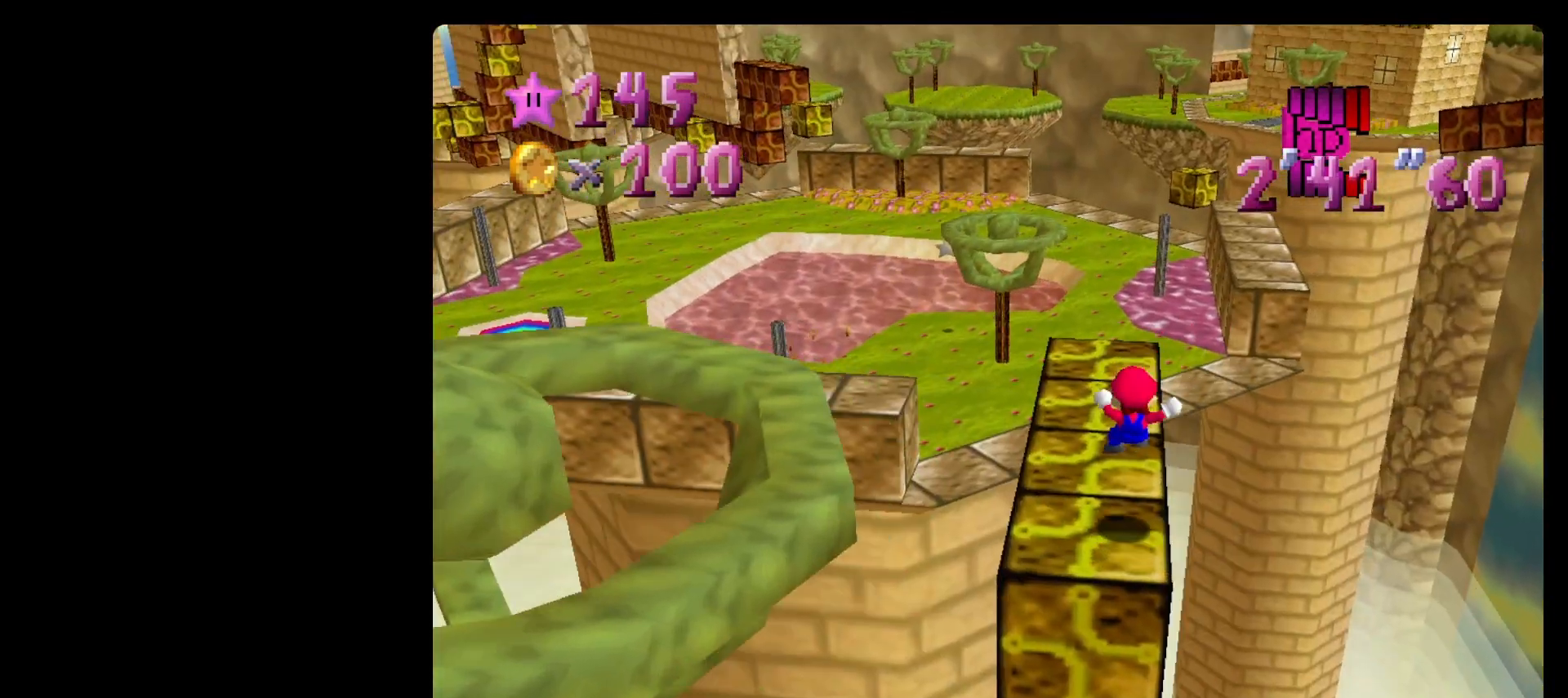
{"buttons": [], "left_stick": "up-left", "events": [[167, "A", "down"], [200, "left_stick", "up-left"], [267, "A", "up"]]}
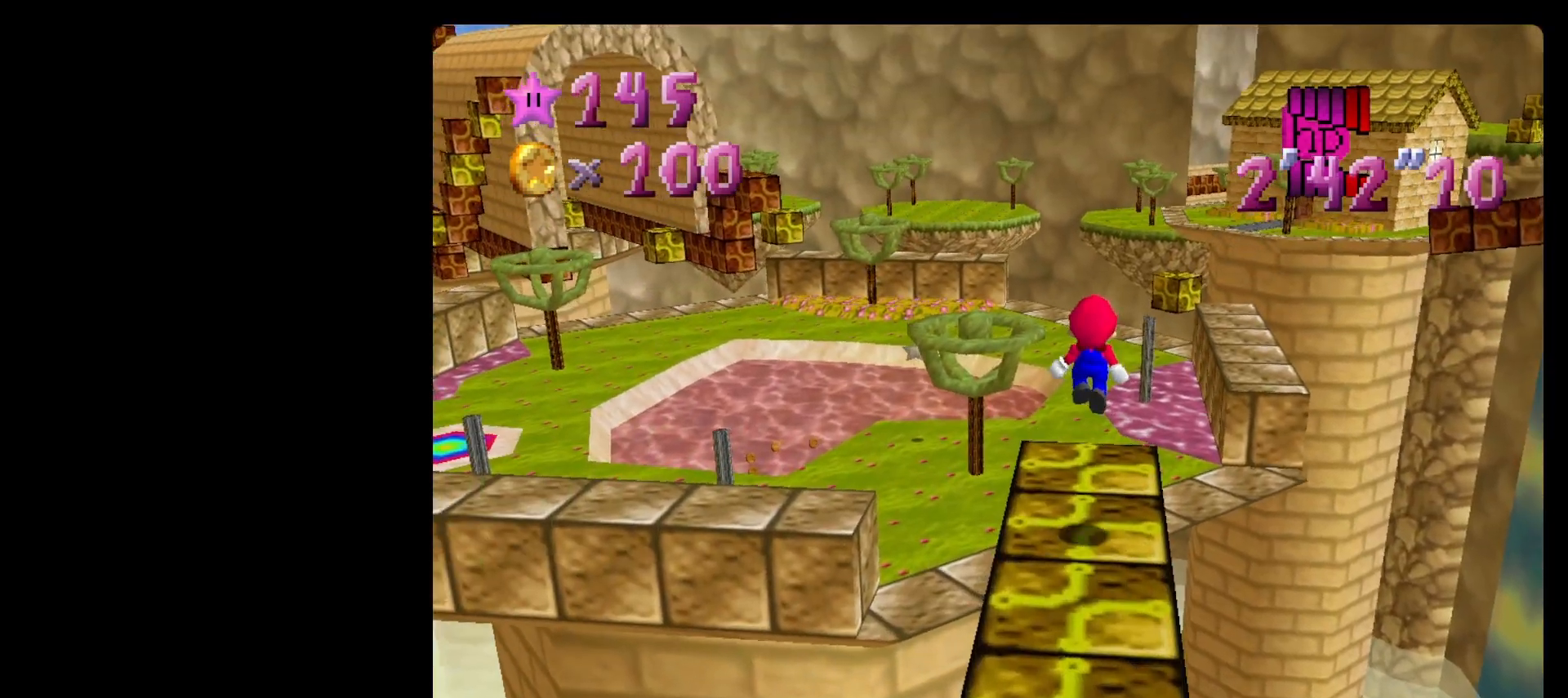
{"buttons": [], "left_stick": "up-left", "events": [[233, "B", "down"], [300, "A", "down"], [367, "B", "up"], [433, "A", "up"]]}
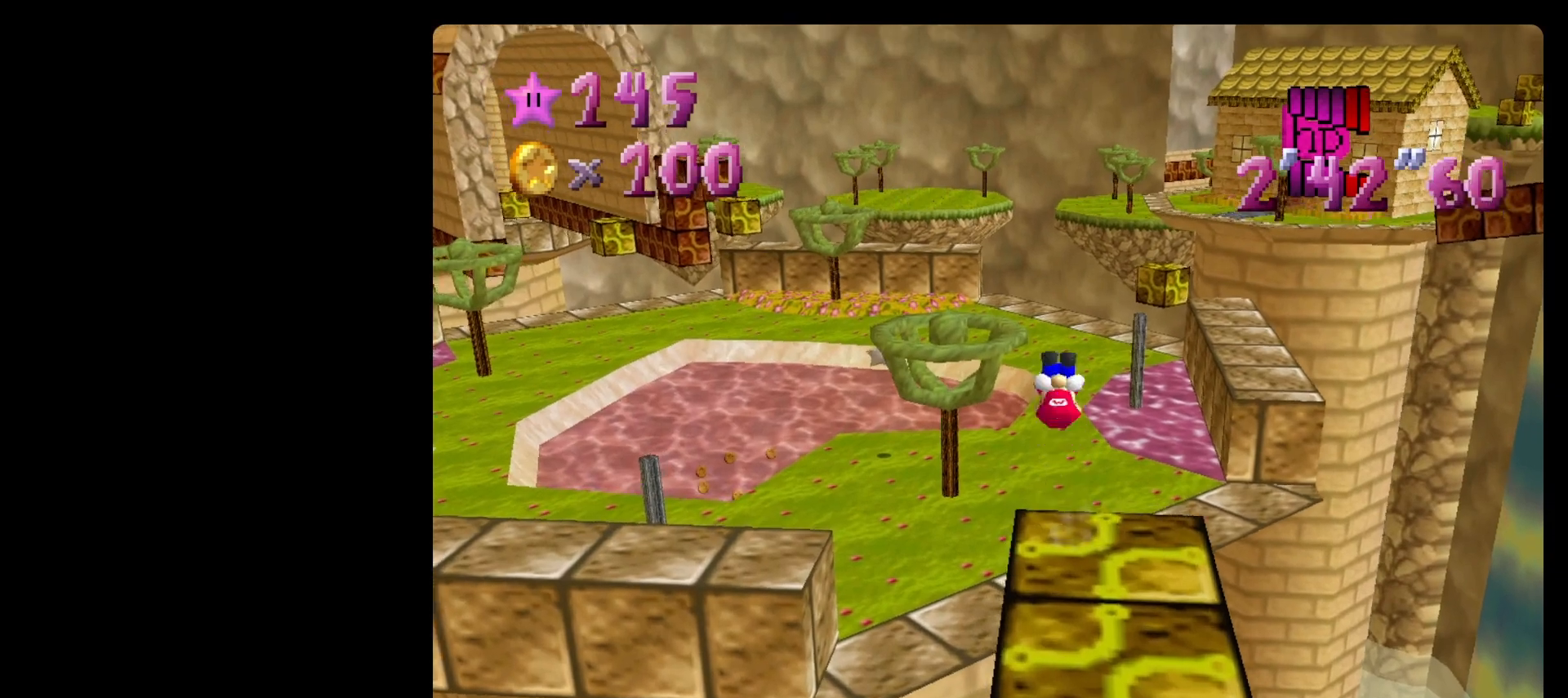
{"buttons": [], "left_stick": "up", "events": [[367, "C_RIGHT", "down"], [433, "left_stick", "up"], [467, "C_RIGHT", "up"]]}
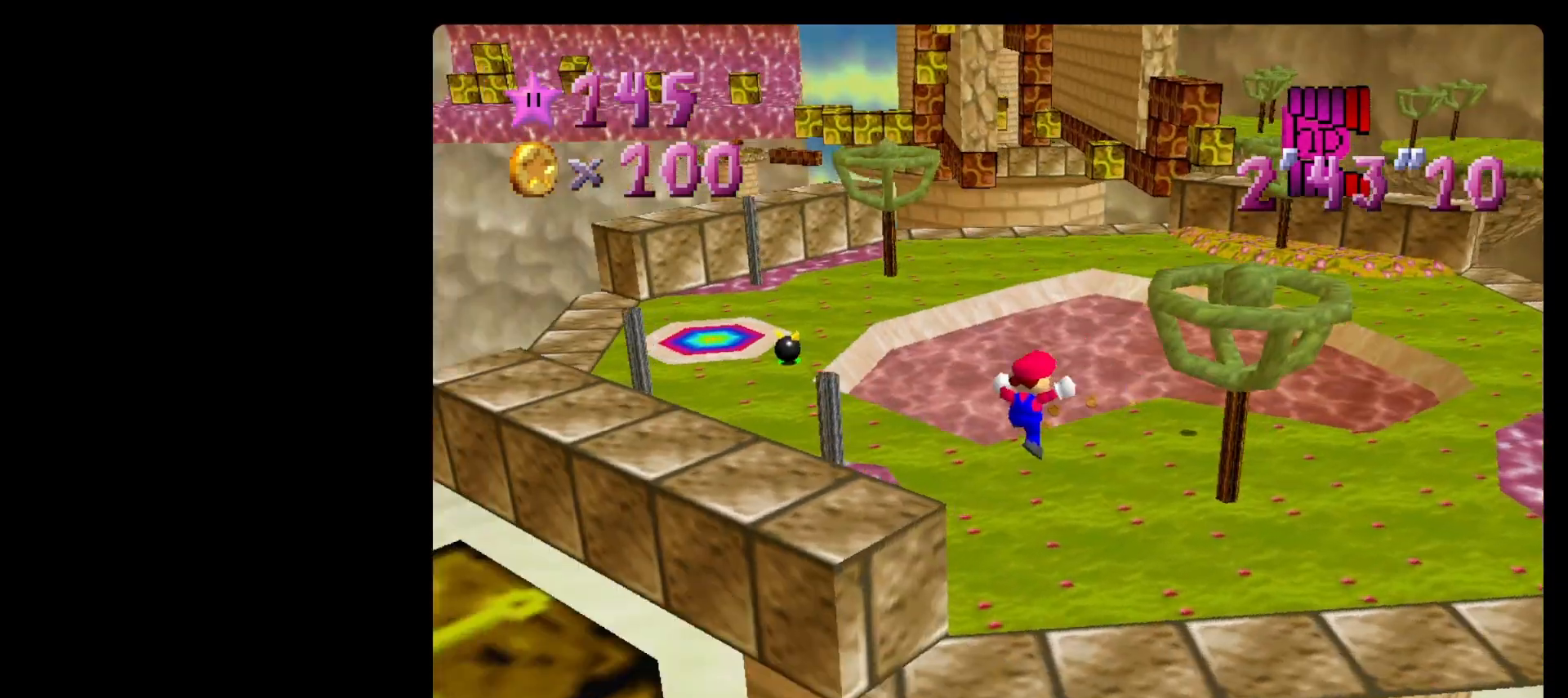
{"buttons": [], "left_stick": "up-right", "events": [[267, "left_stick", "up-right"]]}
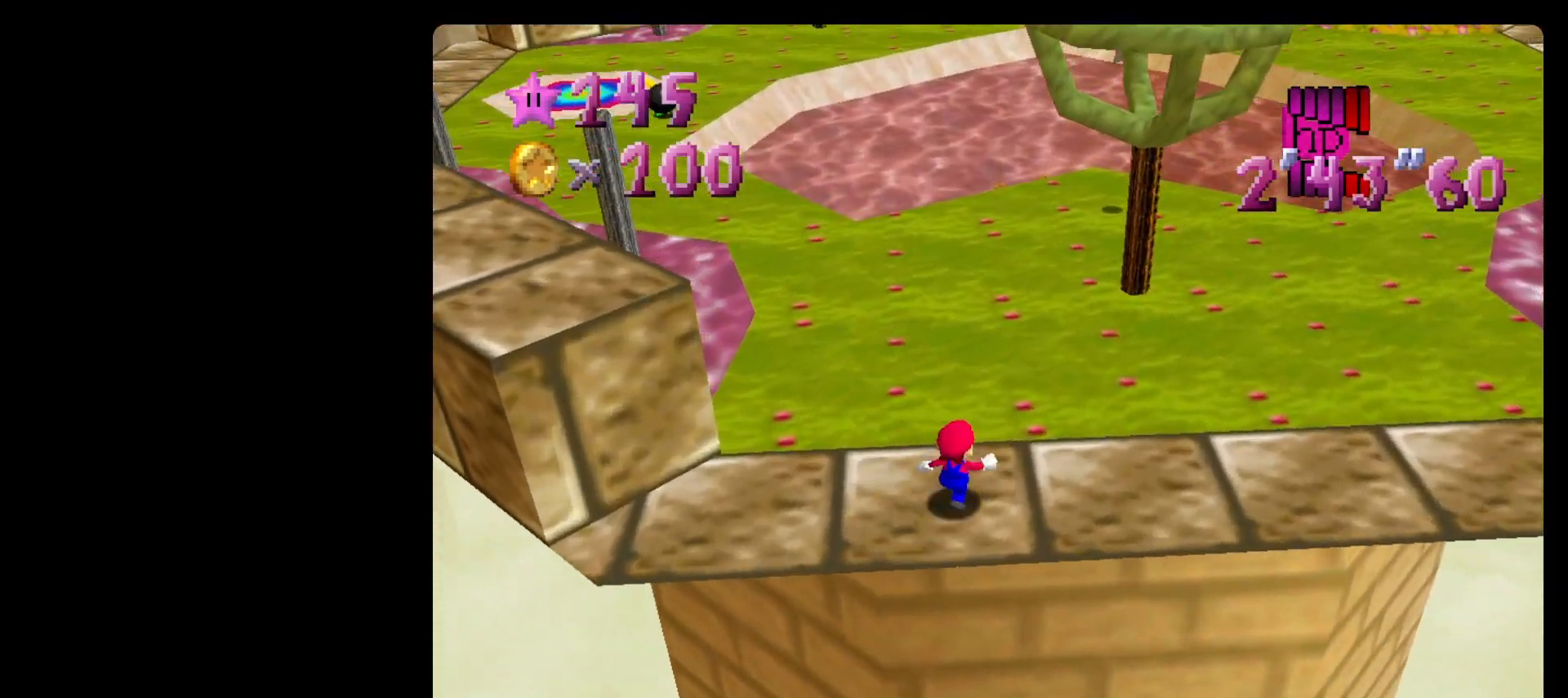
{"buttons": ["A"], "left_stick": "up", "events": [[167, "B", "down"], [233, "B", "up"], [433, "left_stick", "up"], [500, "A", "down"]]}
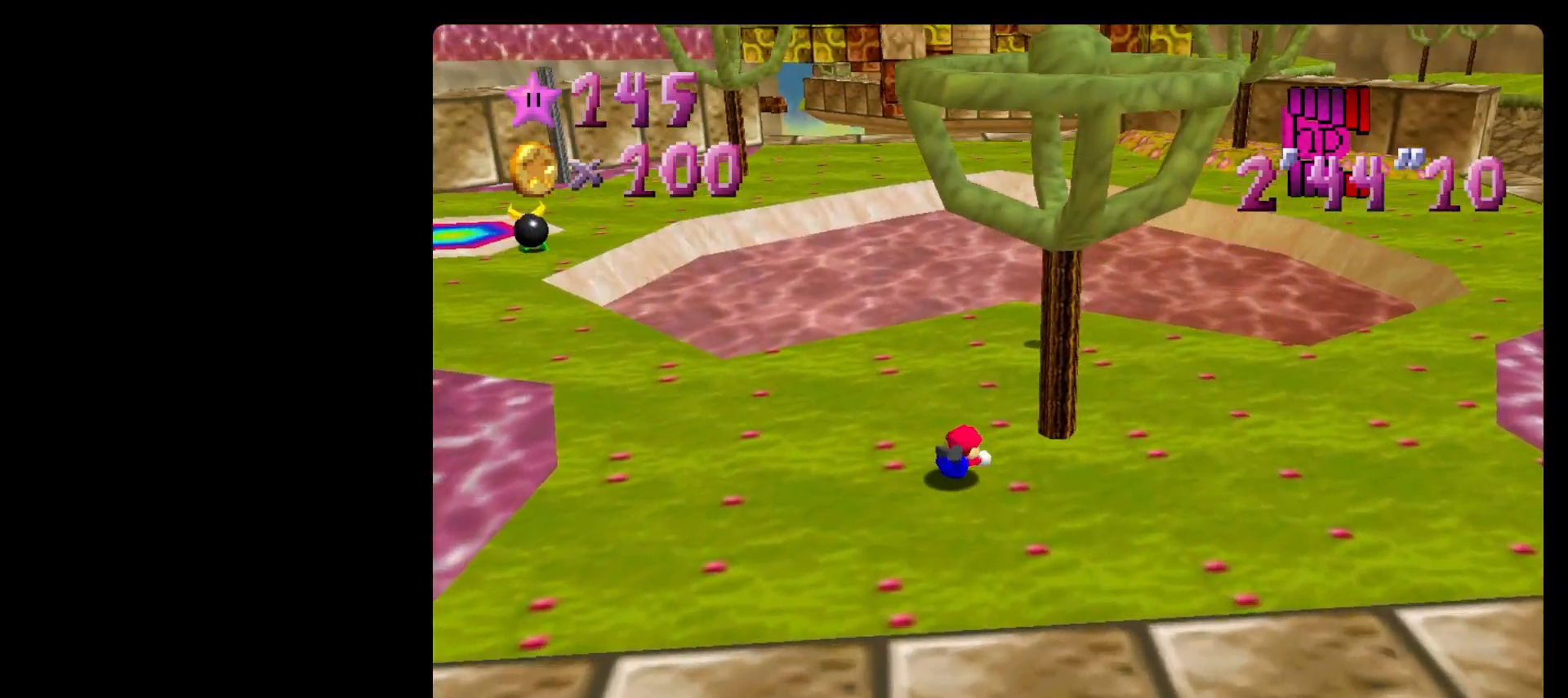
{"buttons": [], "left_stick": "center", "events": [[33, "B", "down"], [33, "left_stick", "center"], [100, "A", "up"], [133, "B", "up"], [233, "C_LEFT", "down"], [300, "C_LEFT", "up"]]}
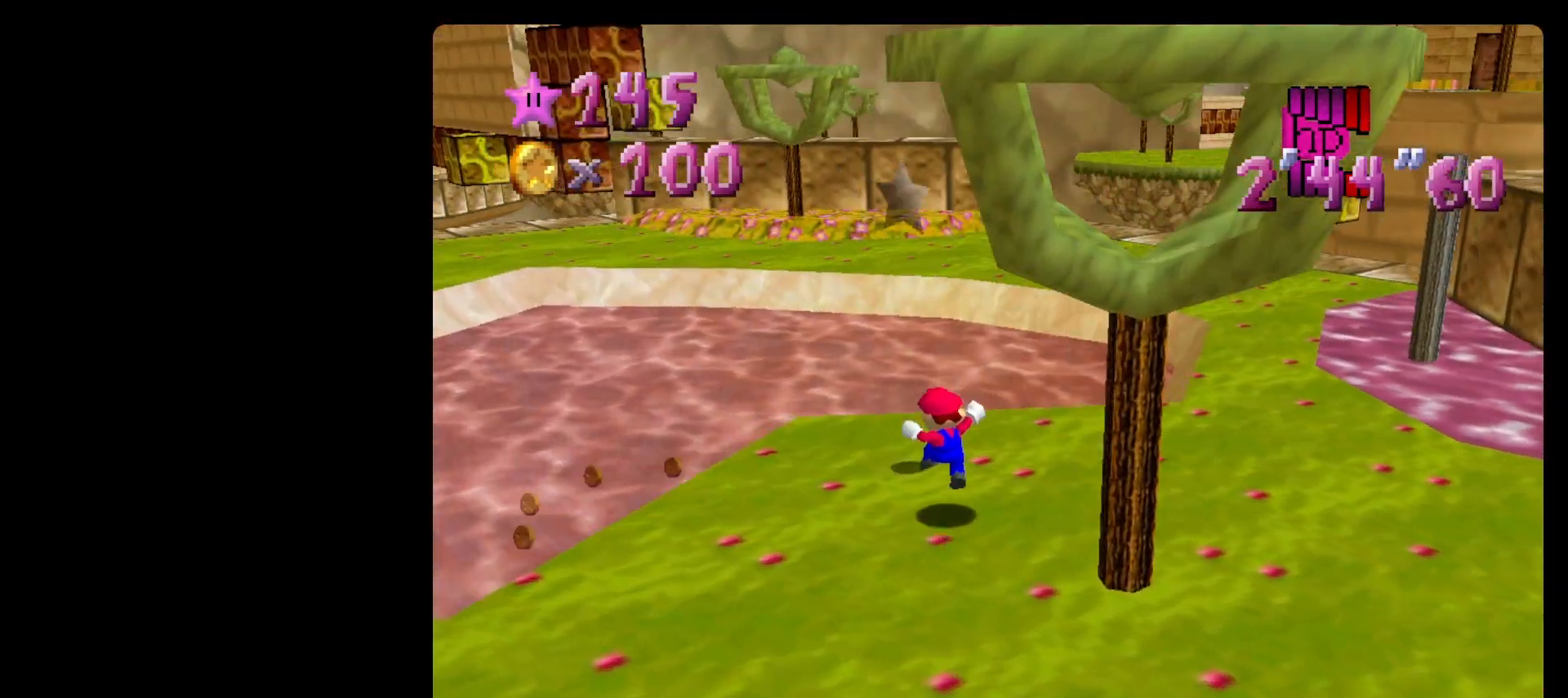
{"buttons": [], "left_stick": "center", "events": [[33, "left_stick", "up-left"], [100, "A", "down"], [200, "A", "up"], [233, "left_stick", "center"], [300, "Z", "down"], [400, "Z", "up"]]}
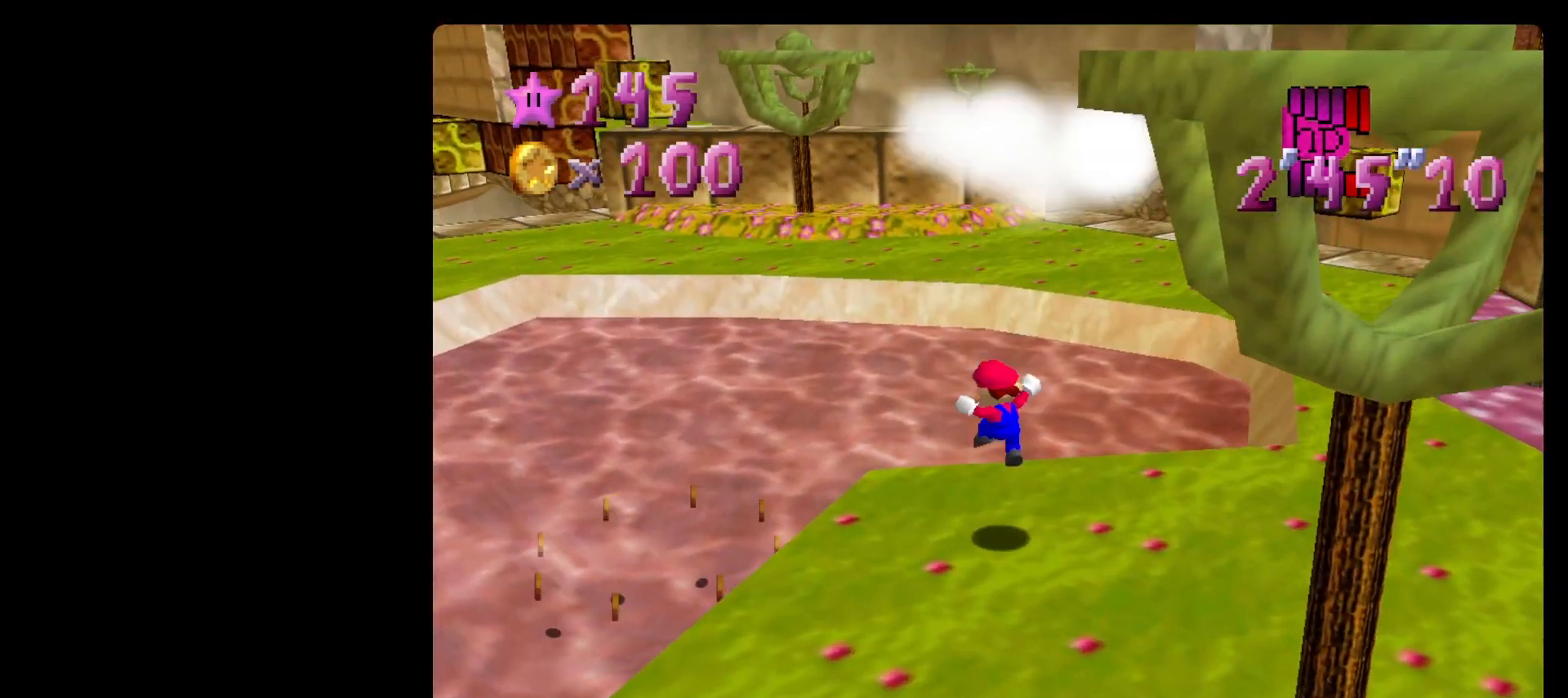
{"buttons": [], "left_stick": "center", "events": []}
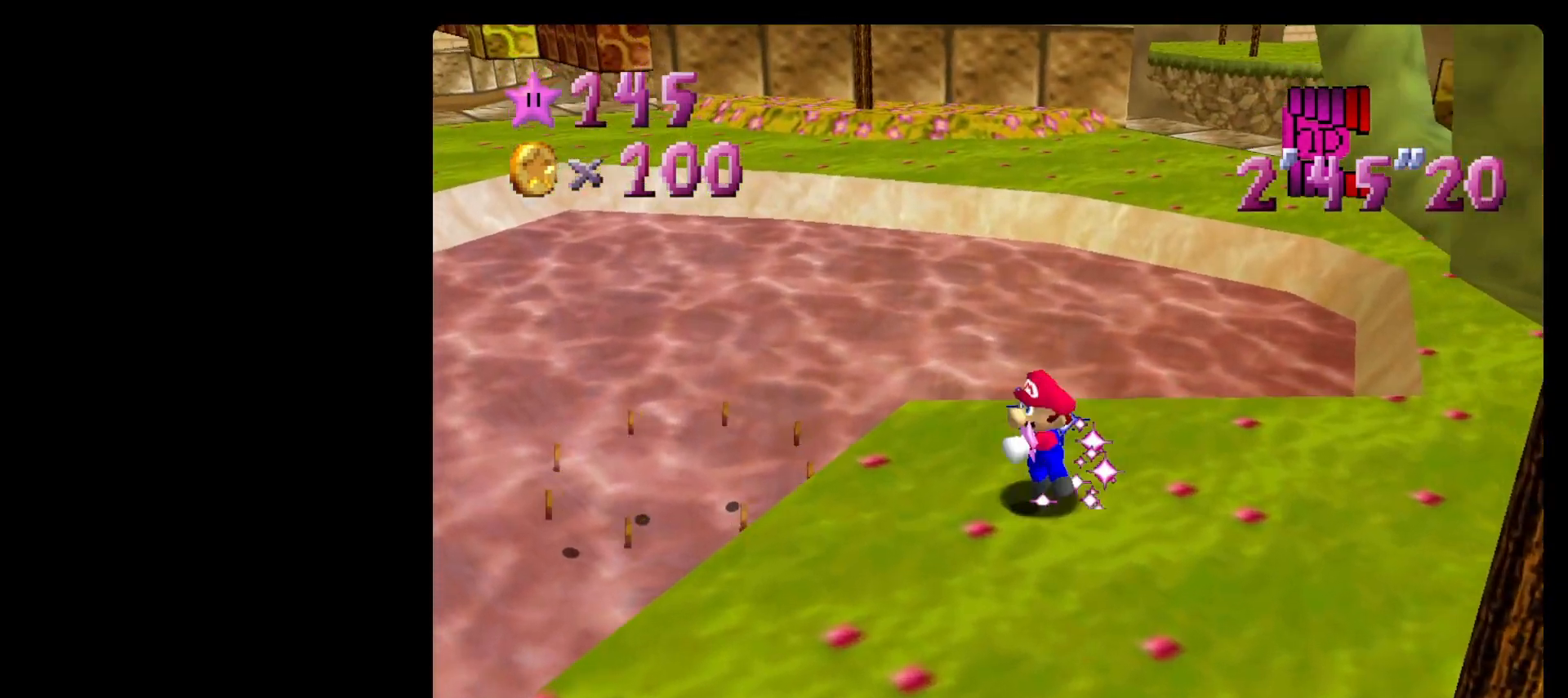
{"buttons": [], "left_stick": "center", "events": []}
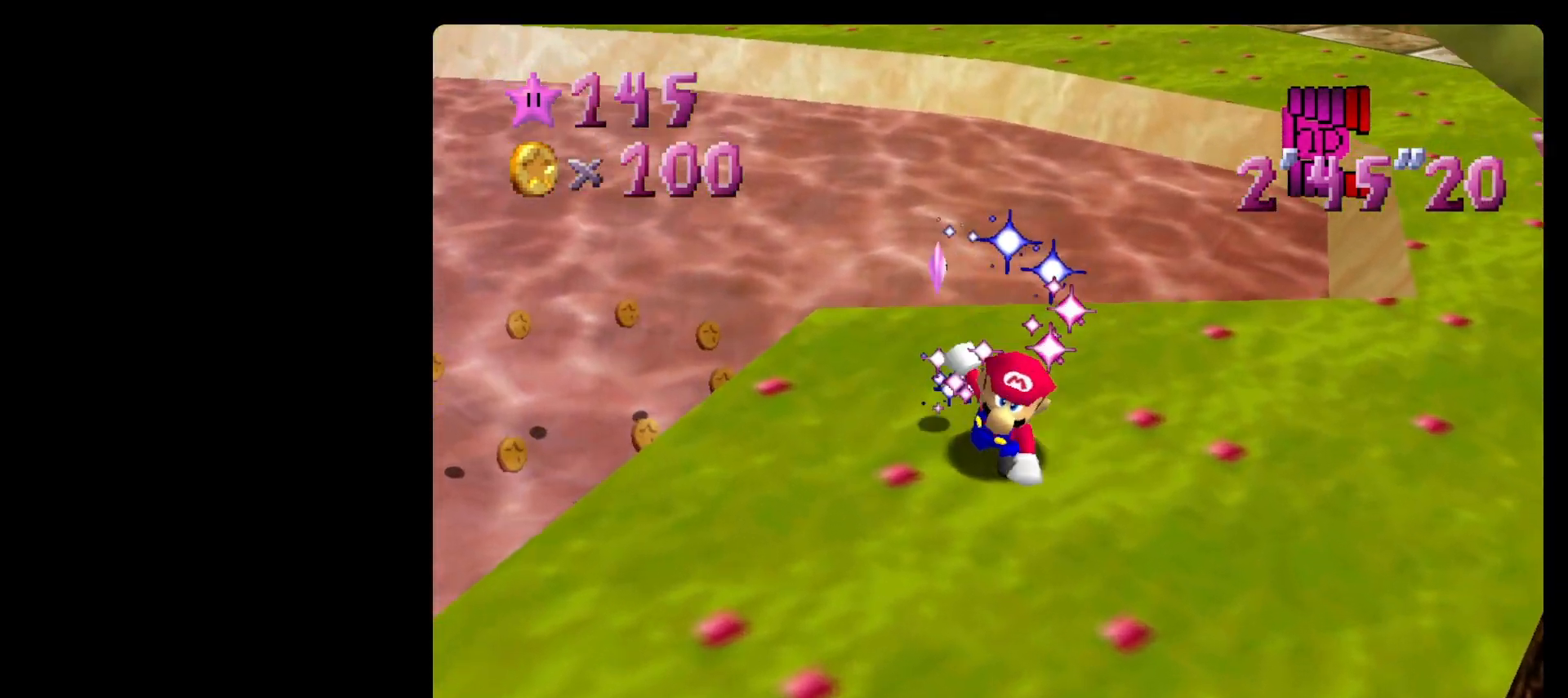
{"buttons": [], "left_stick": "center", "events": []}
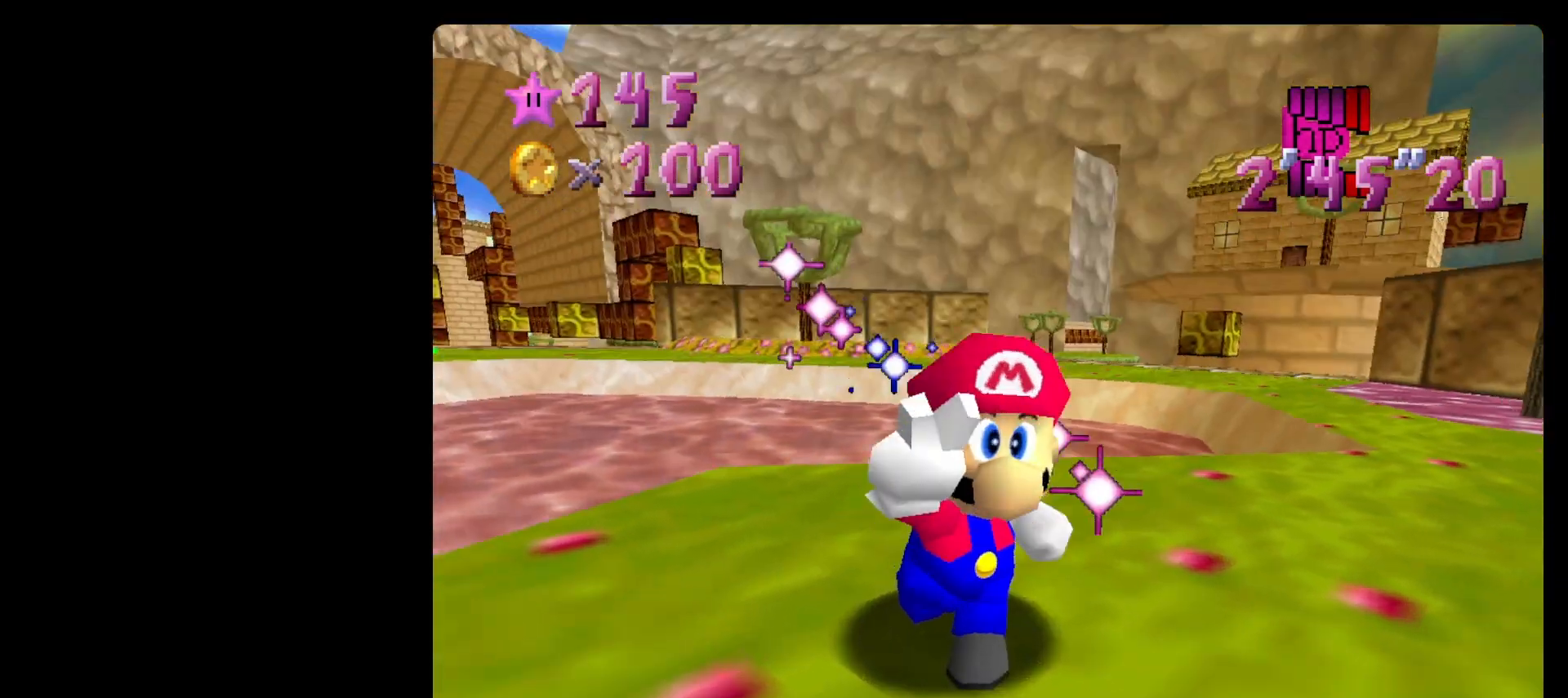
{"buttons": [], "left_stick": "center", "events": []}
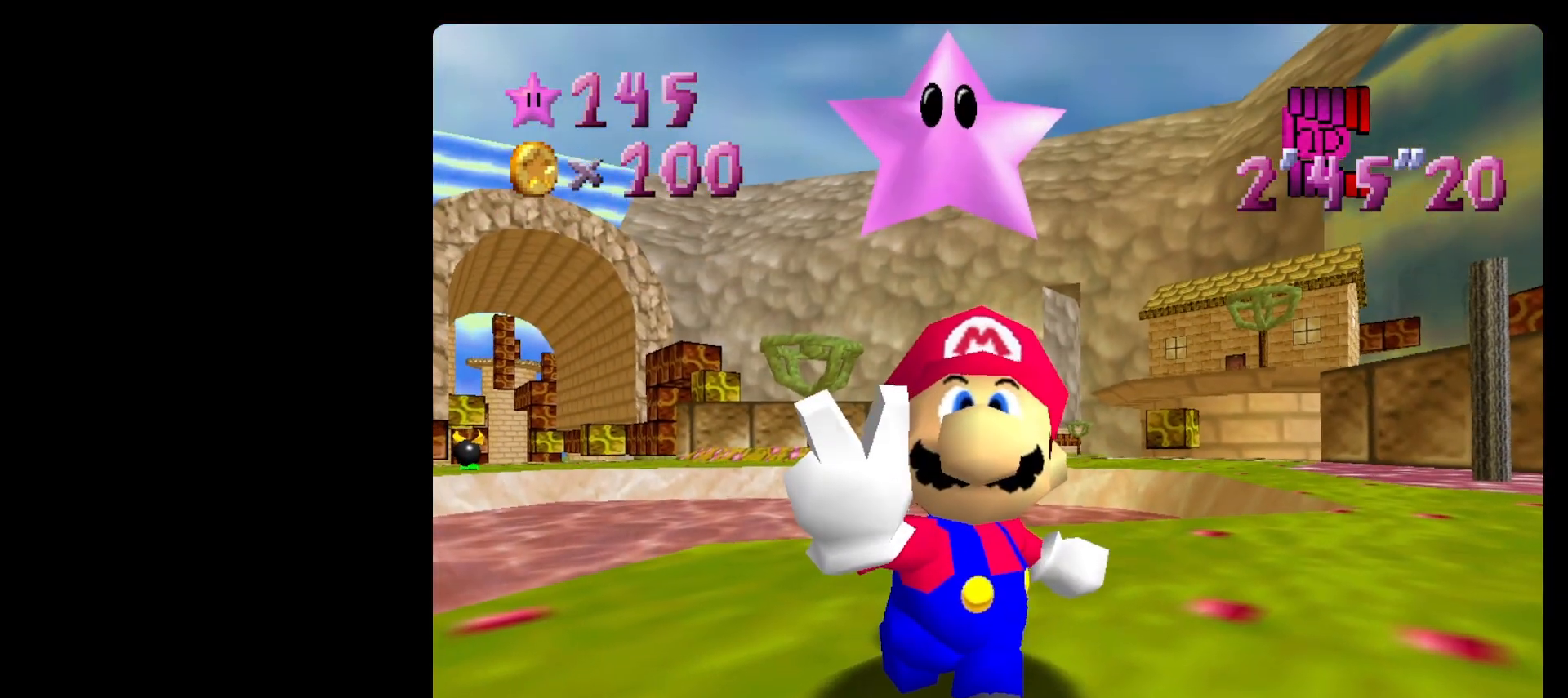
{"buttons": [], "left_stick": "center", "events": []}
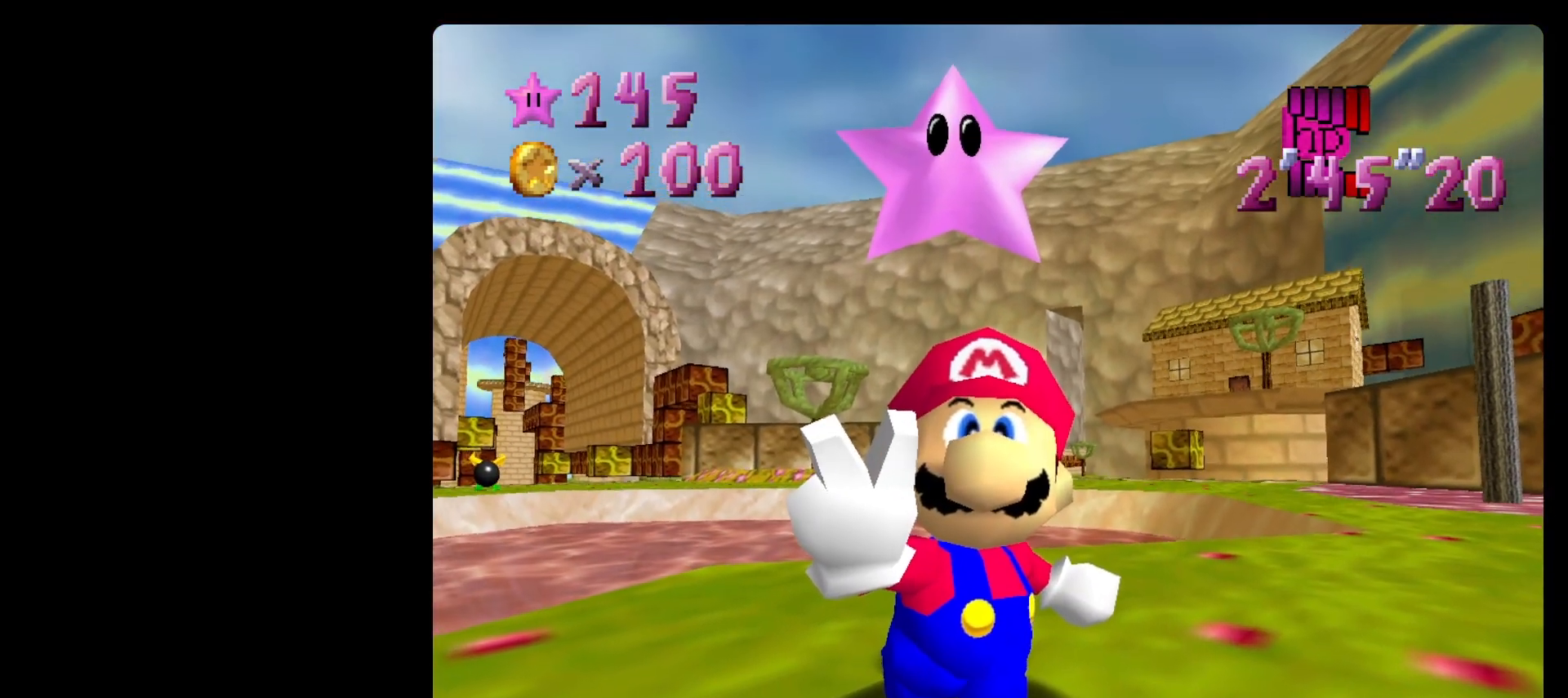
{"buttons": [], "left_stick": "center", "events": []}
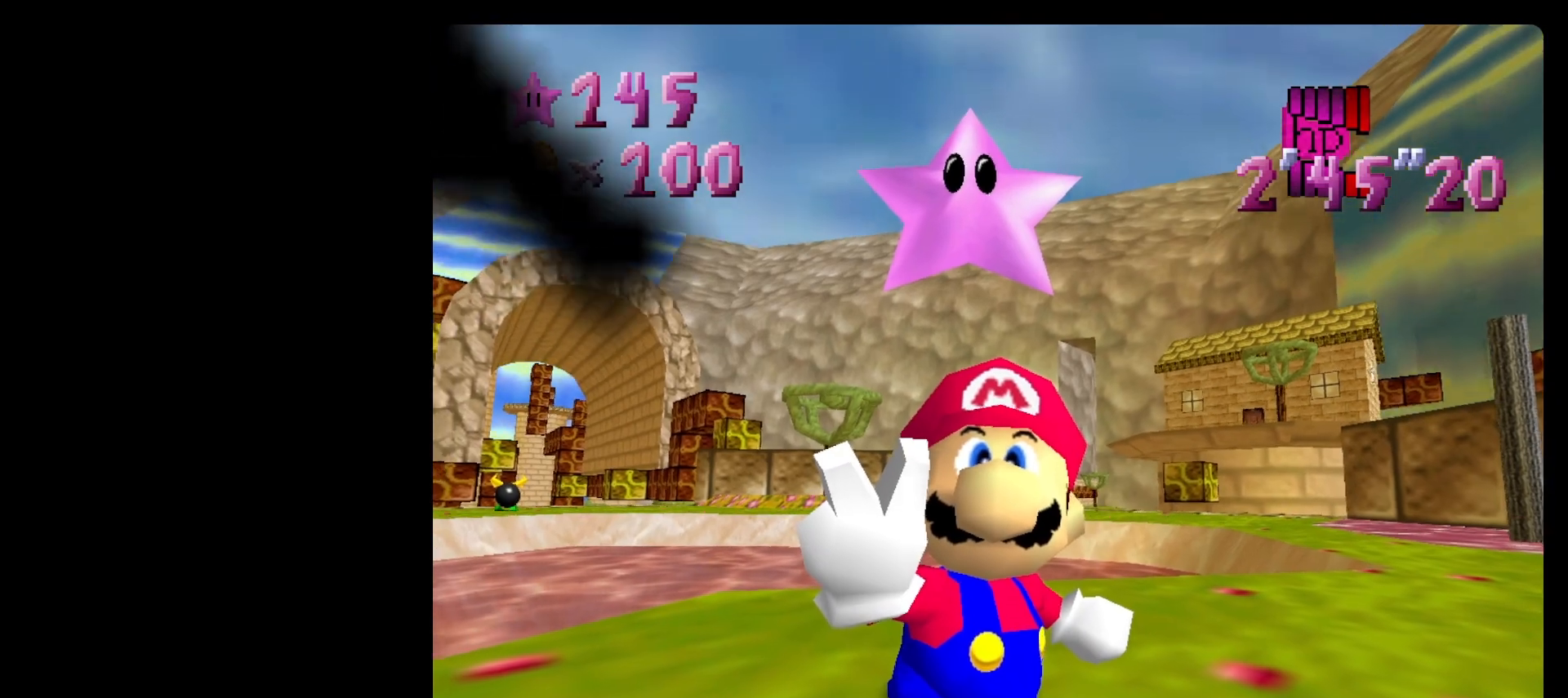
{"buttons": [], "left_stick": "center", "events": []}